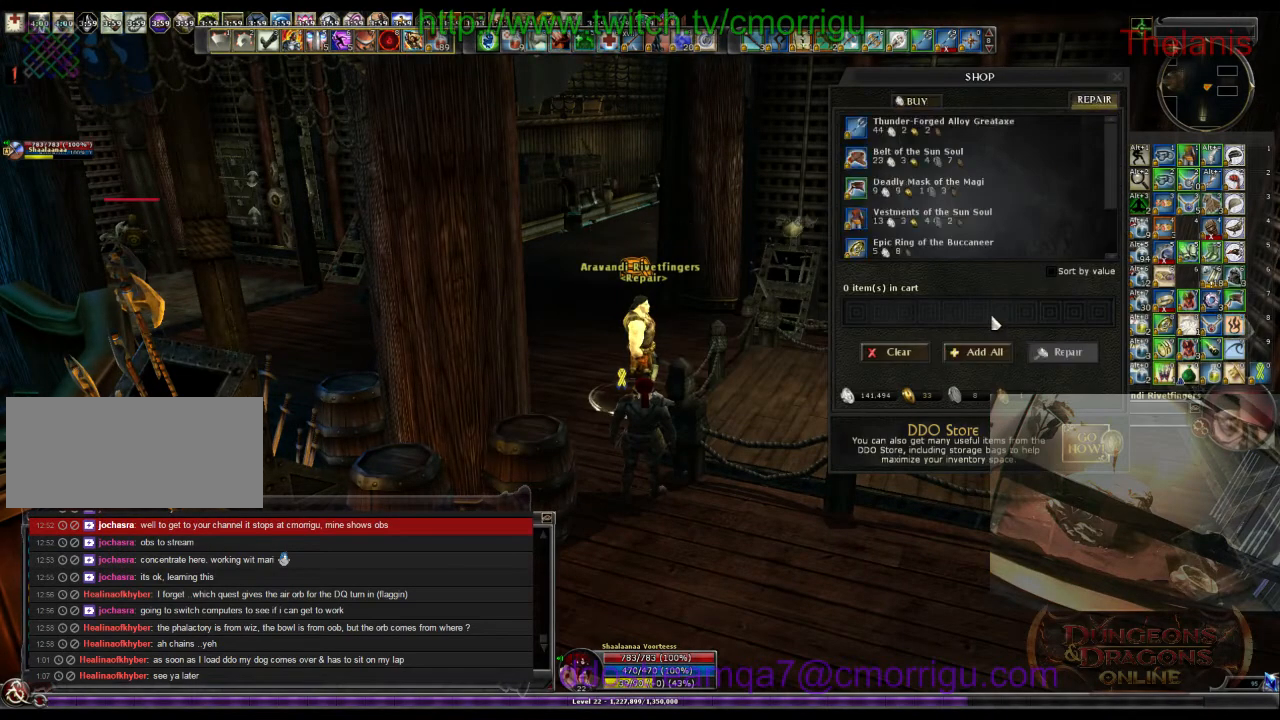
Gameplay with keyboard; each line is a JSON object with the keys held at the frame after it. "events" lists presses ("down") and releases ("up") of ".", "/", "0", "1", "2", "3", "4", "5", "6", "7", "8", "9", "a", "b", "backslash", "backspace", "c", "caps_lock", "comma", "ctrl_l", "ctrl_r", "d", "e", "equals", "escape", "f", "f1", "f10", "f11", "f12", "f2", "f3", "f4", "f5", "f6", "f7", "f8", "f9", "g", "h", "i", "j", "k", "l", "lbracket", "m", "minus", "n", "o", "p", "q", "quote", "r", "rbracket", "return", "s", "semicolon", "shift_l", "shift_r", "space", "t", "tab", "tilde", "u", "v", "w", "x", "y" and "z" between this image and that frame as [ms after this image, input, new state], when the widget could be followed in between. No other keys are recorded. Mouse input is not recorded.
{"keys": [], "events": []}
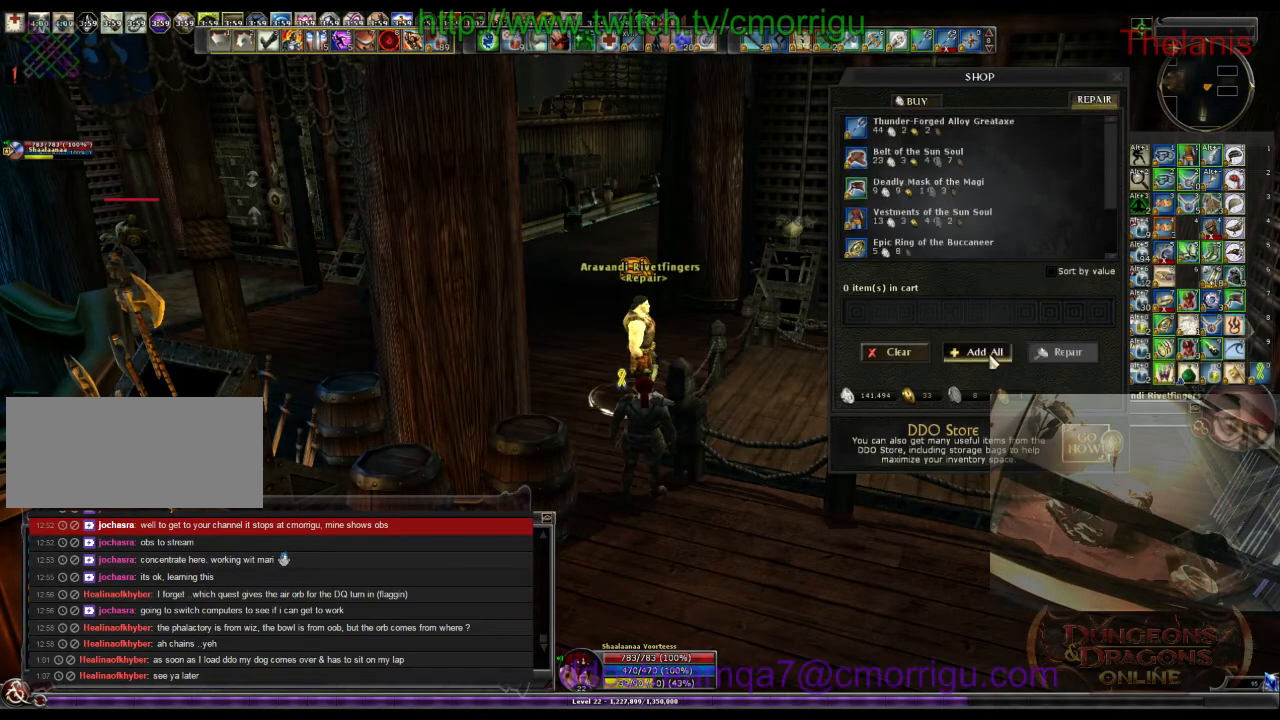
{"keys": [], "events": []}
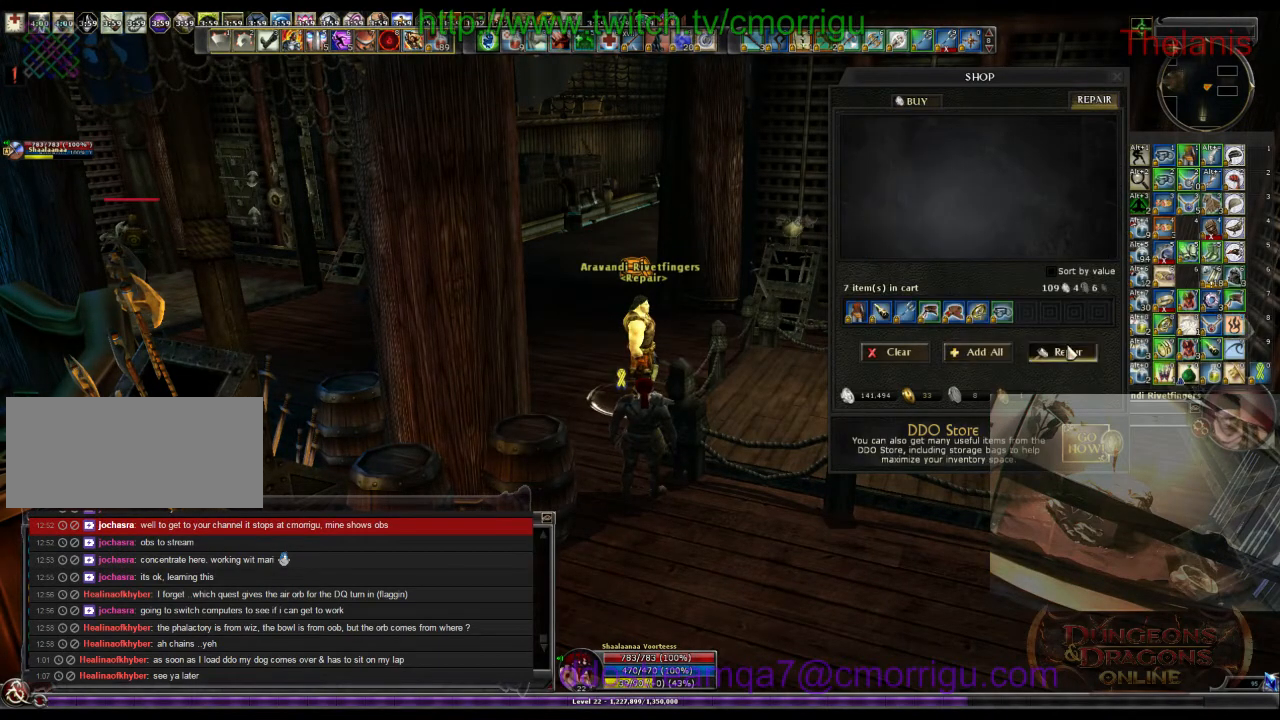
{"keys": [], "events": []}
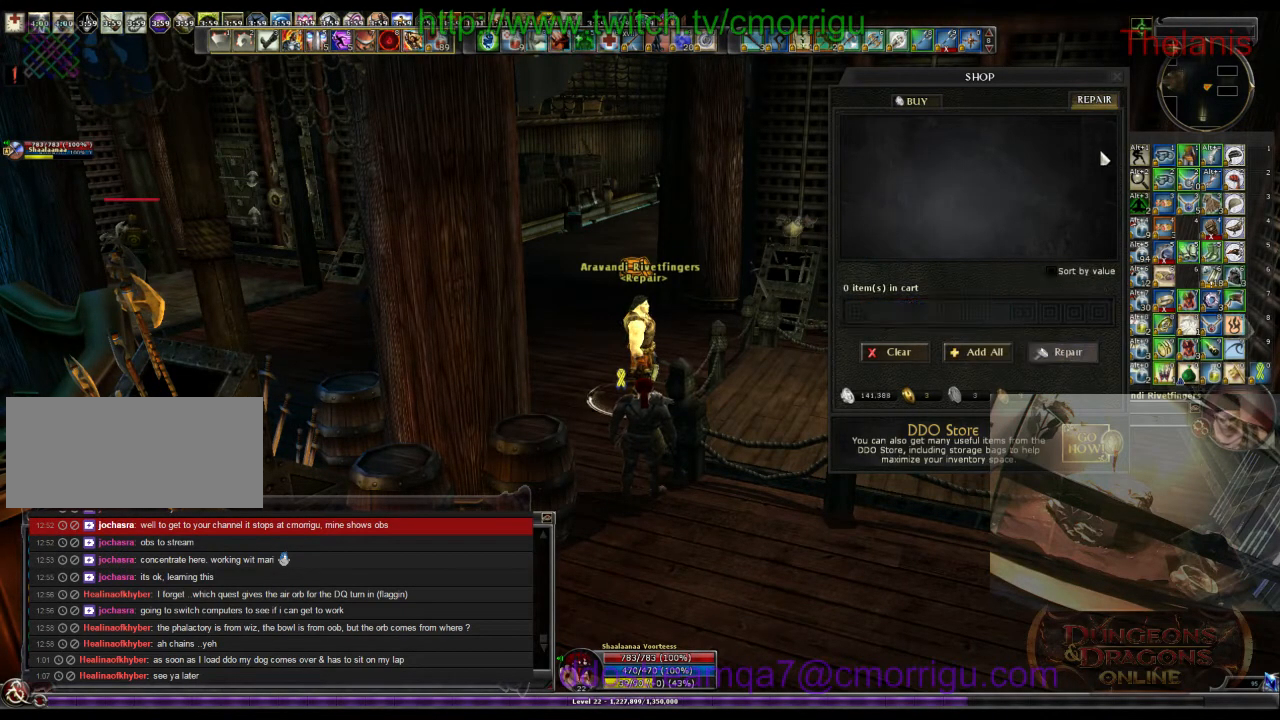
{"keys": [], "events": []}
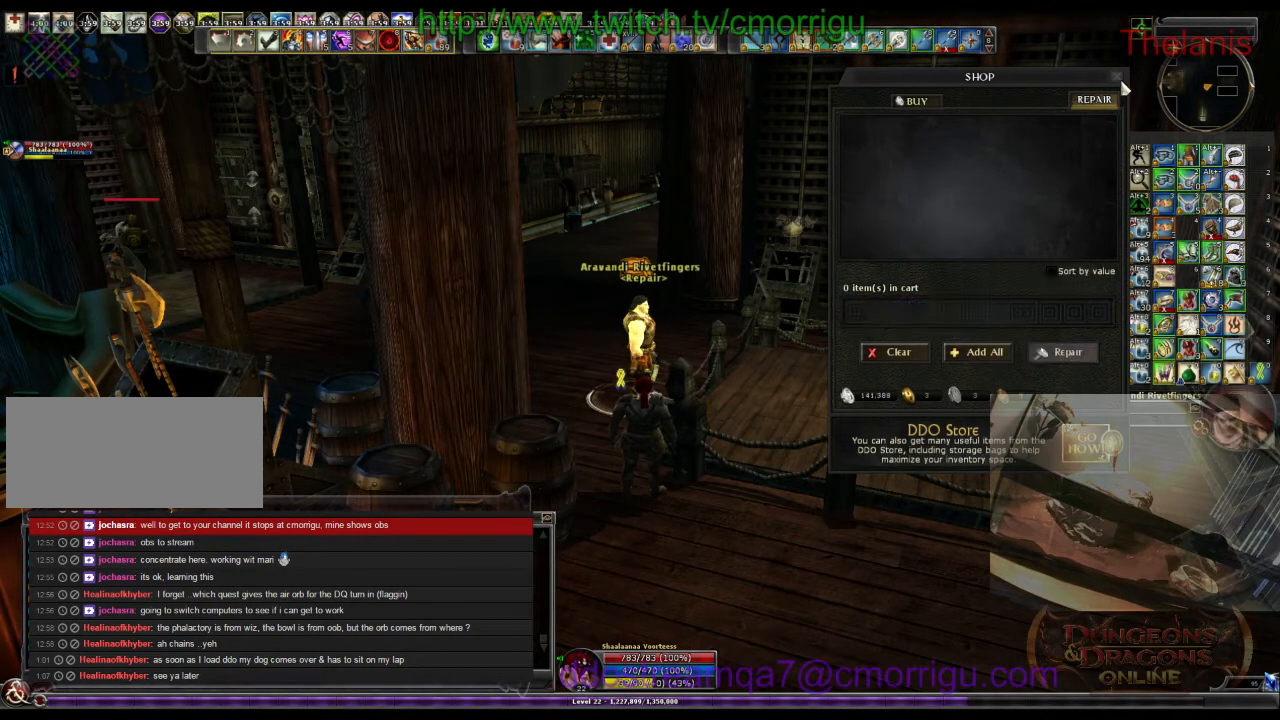
{"keys": ["w"], "events": [[433, "w", "down"]]}
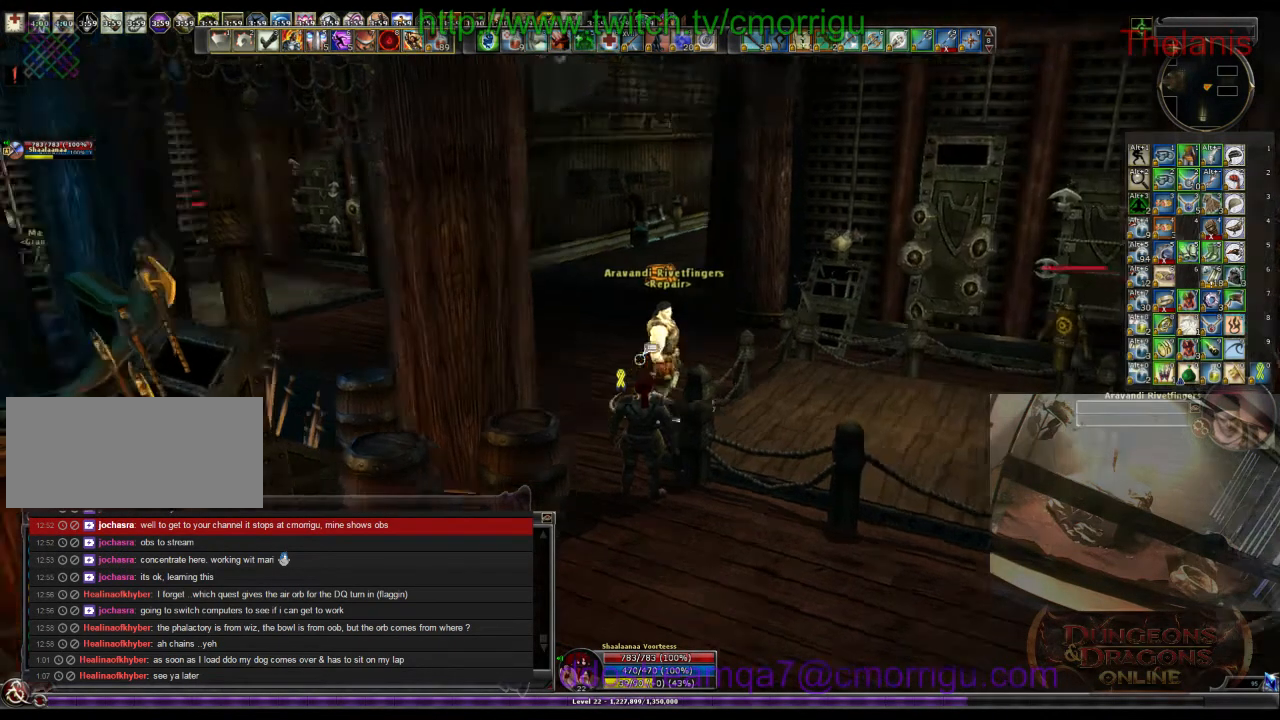
{"keys": ["w"], "events": []}
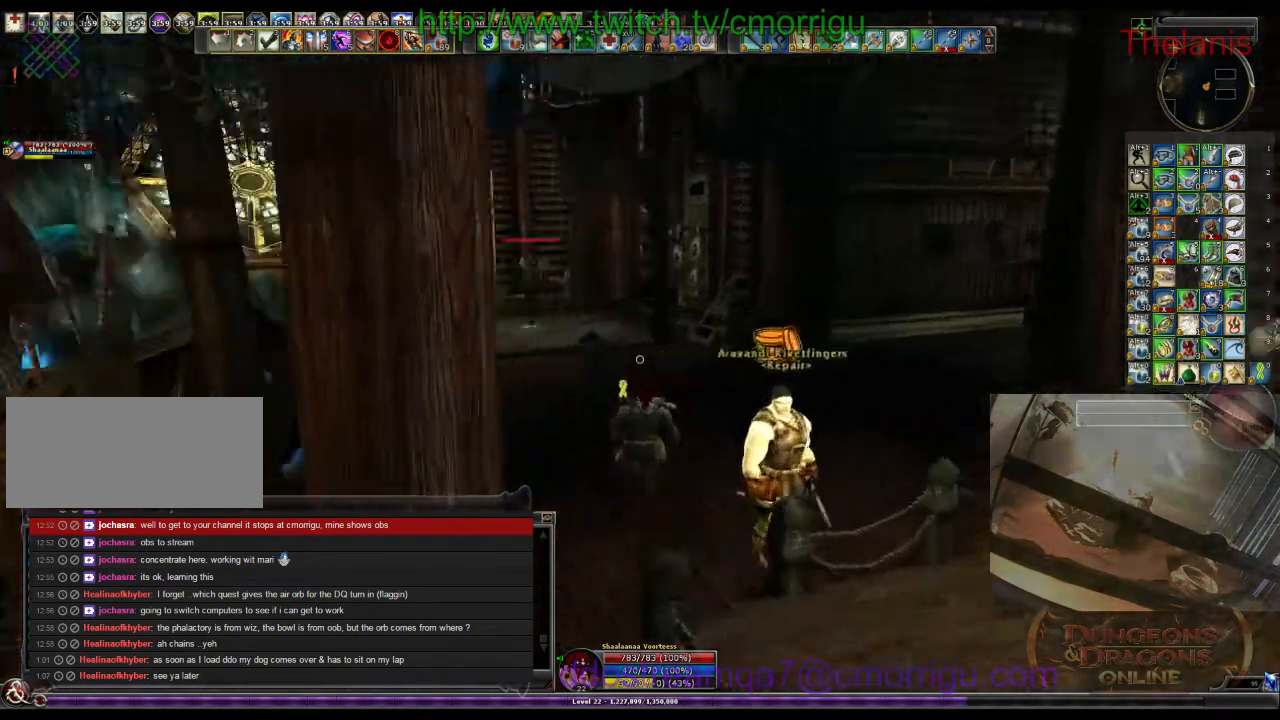
{"keys": ["w"], "events": []}
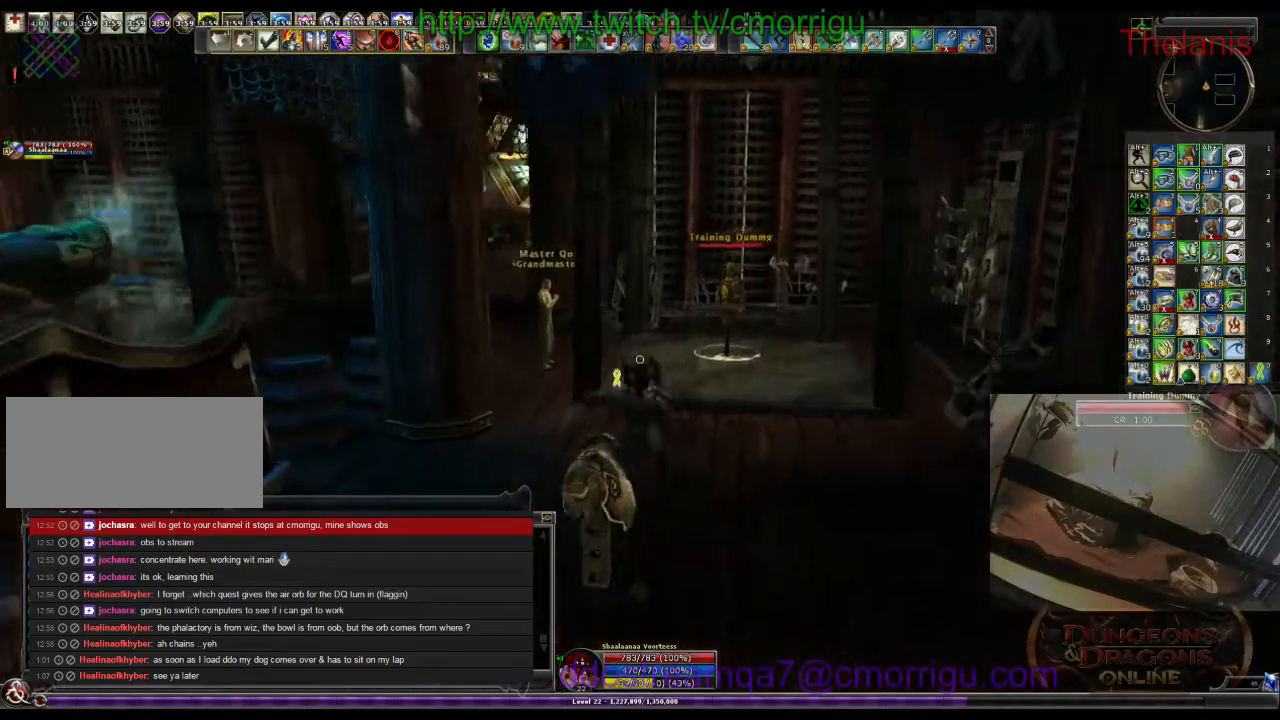
{"keys": ["w"], "events": []}
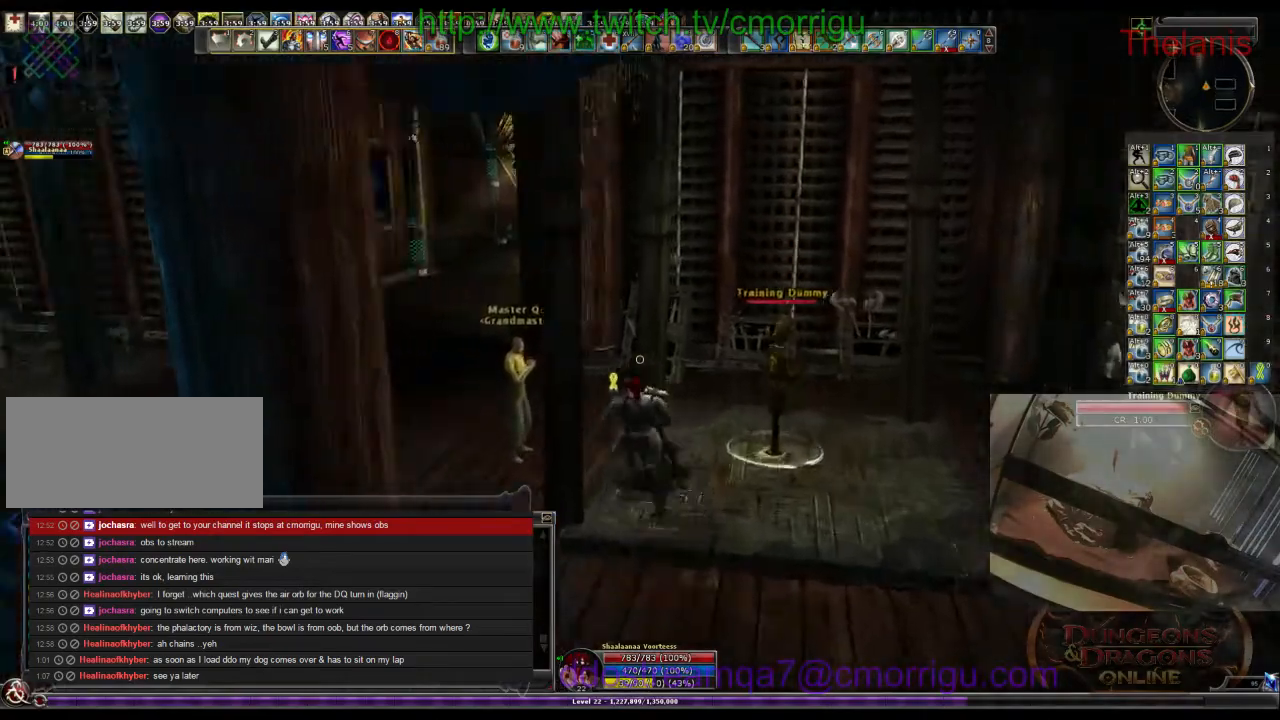
{"keys": ["w"], "events": []}
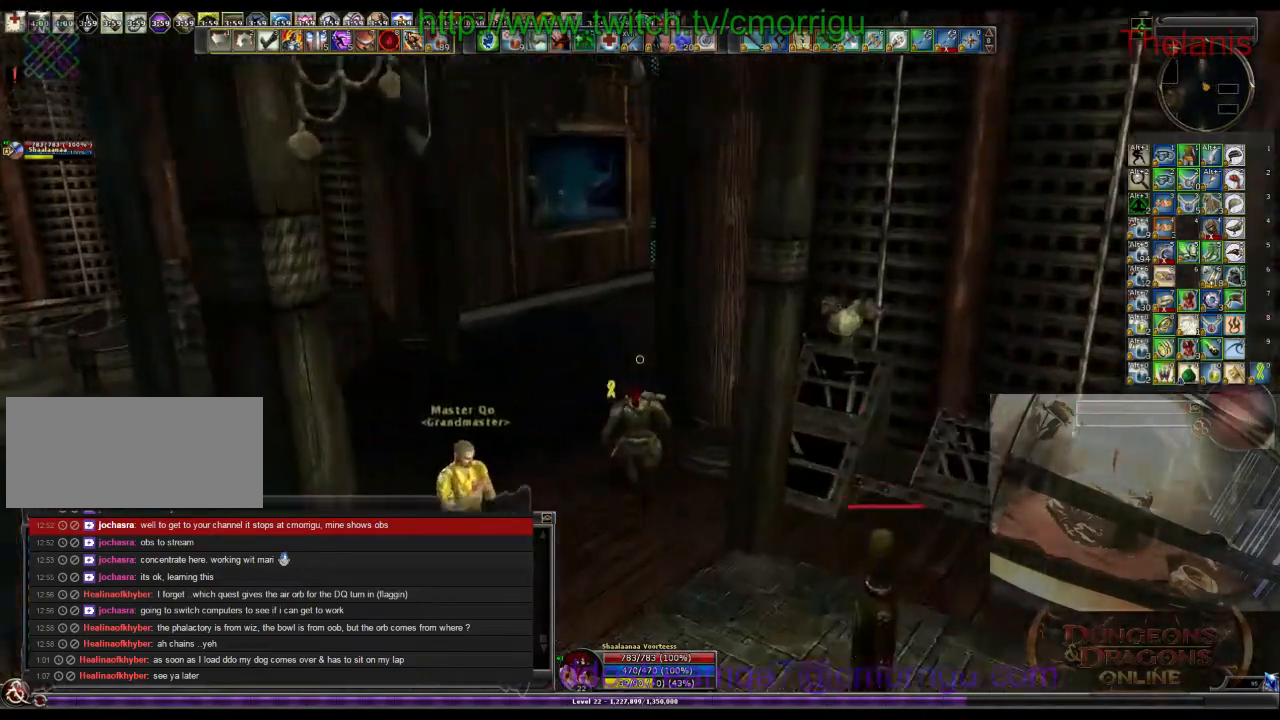
{"keys": ["w"], "events": []}
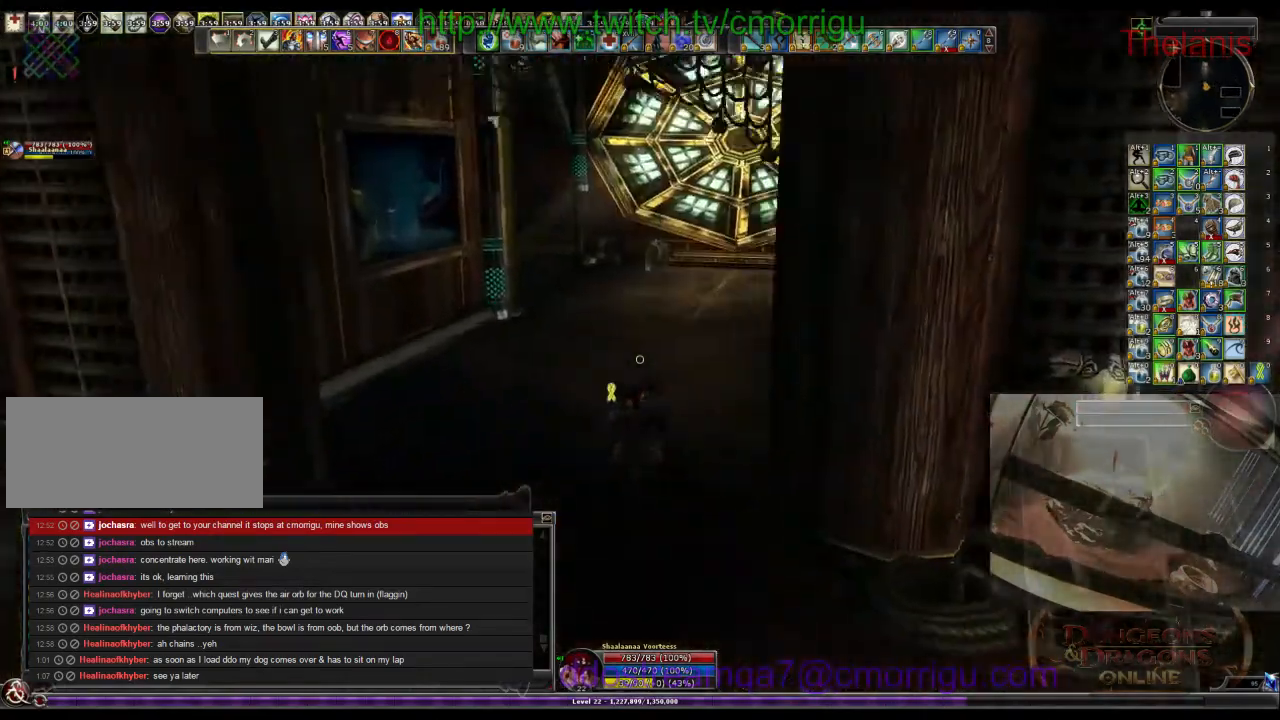
{"keys": ["w"], "events": []}
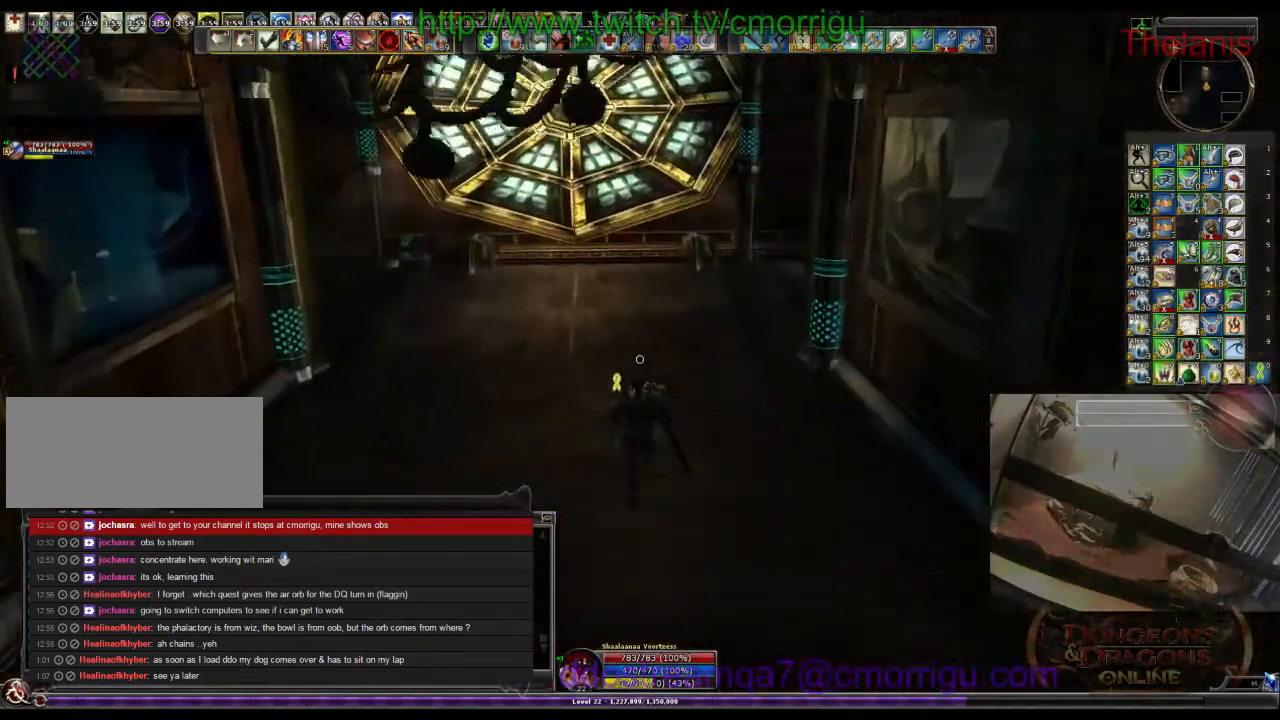
{"keys": ["d", "w"], "events": [[233, "d", "down"]]}
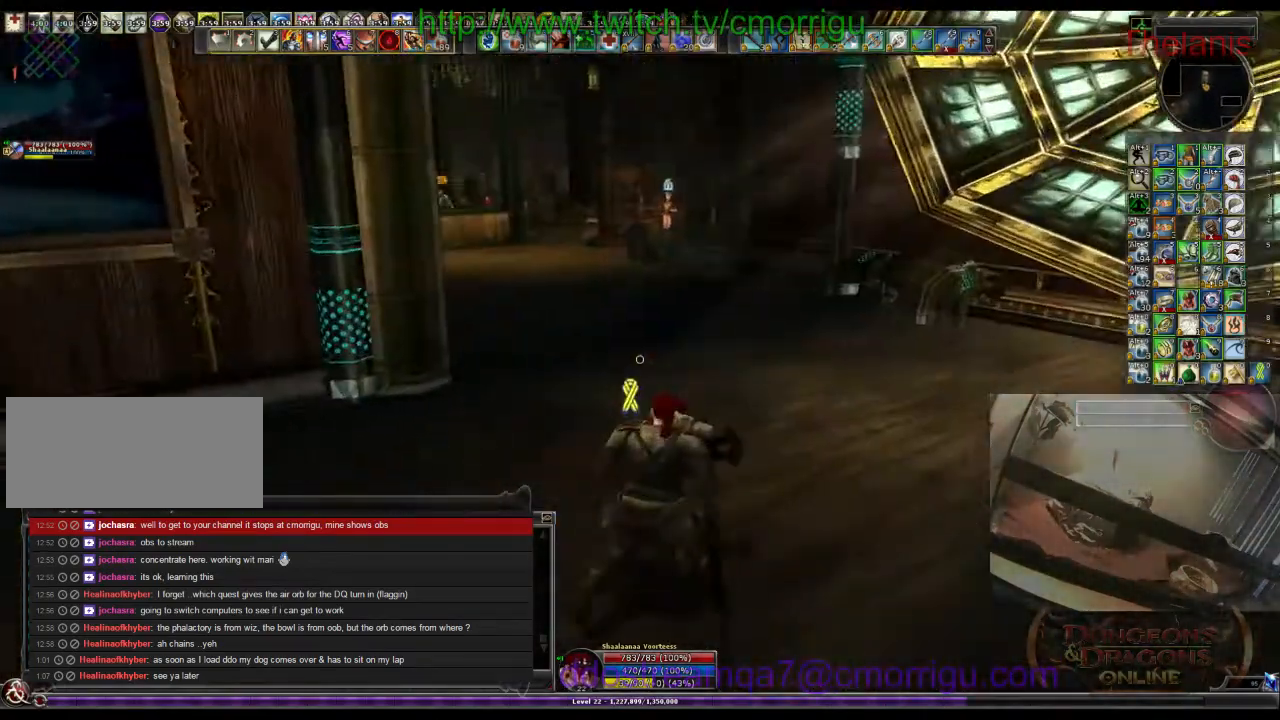
{"keys": ["w"], "events": [[333, "d", "up"]]}
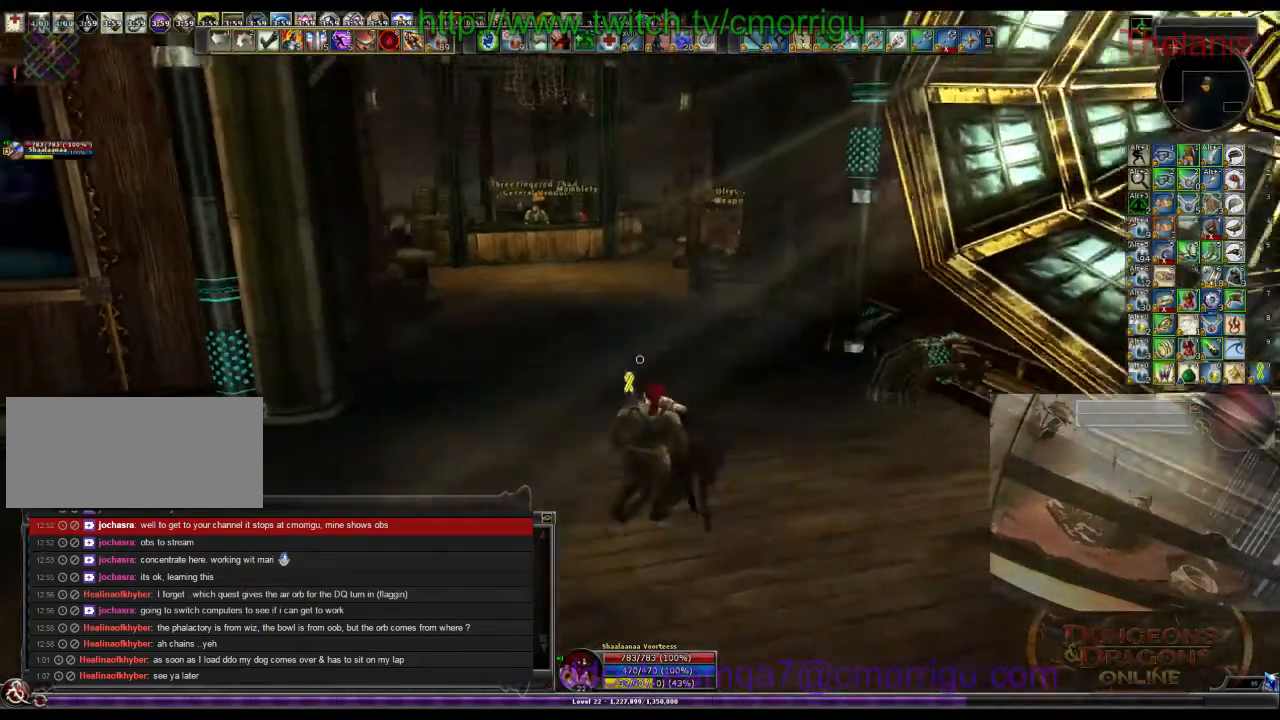
{"keys": ["w"], "events": []}
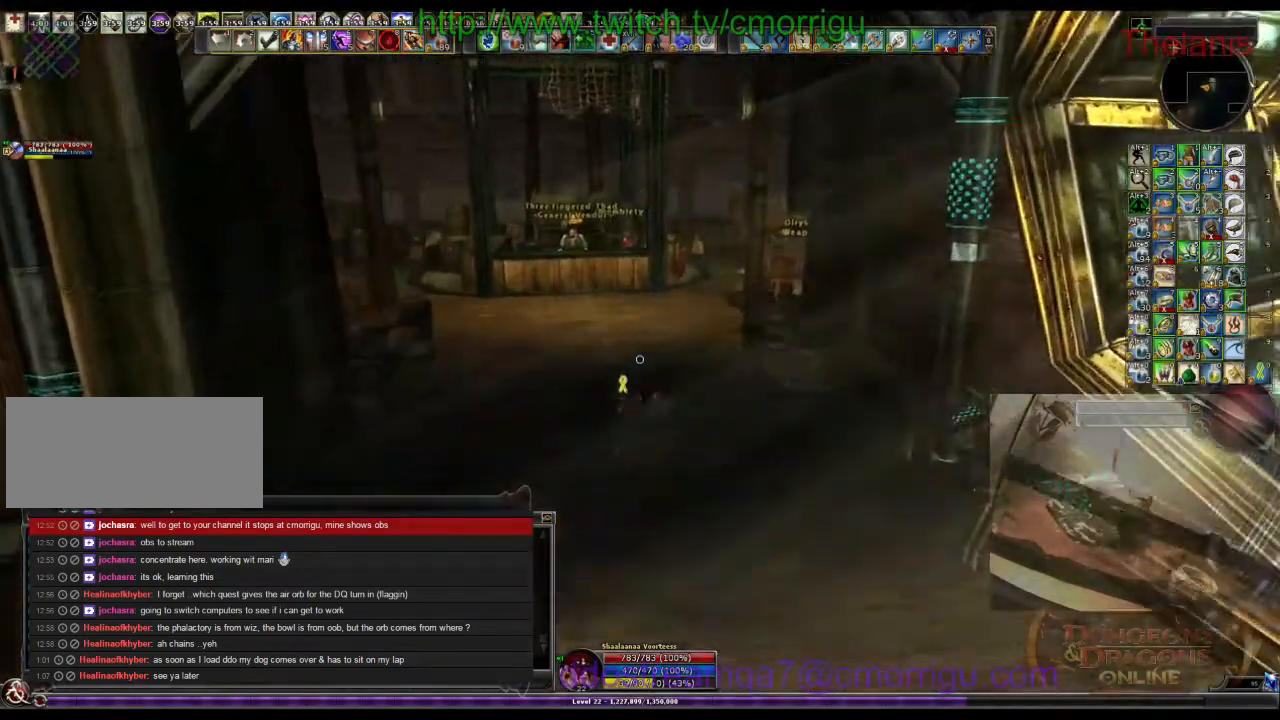
{"keys": ["w"], "events": []}
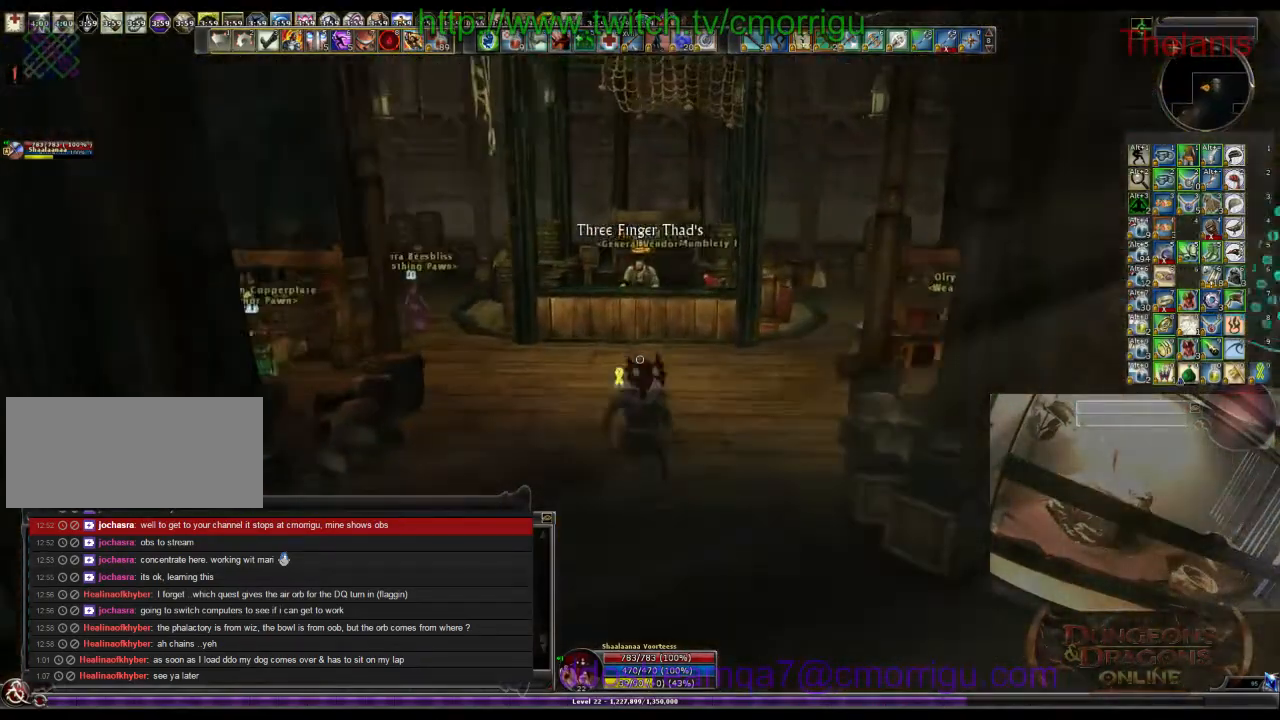
{"keys": [], "events": [[466, "w", "up"]]}